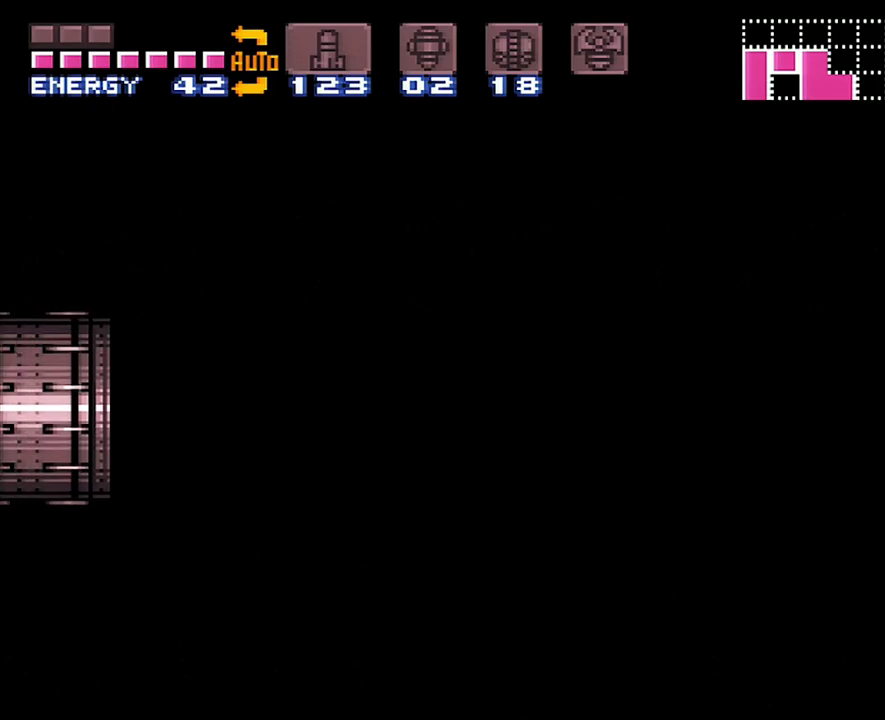
Gameplay with a controller (Nintendo layout); each line is a JSON object with the inputs held at the frame after it. "events" lists button and stick changes between this image and that frame as [ms after this image, input, new state], when the widget could be followed in between. Not read: L3 R3.
{"buttons": ["A", "DPAD_LEFT"], "events": []}
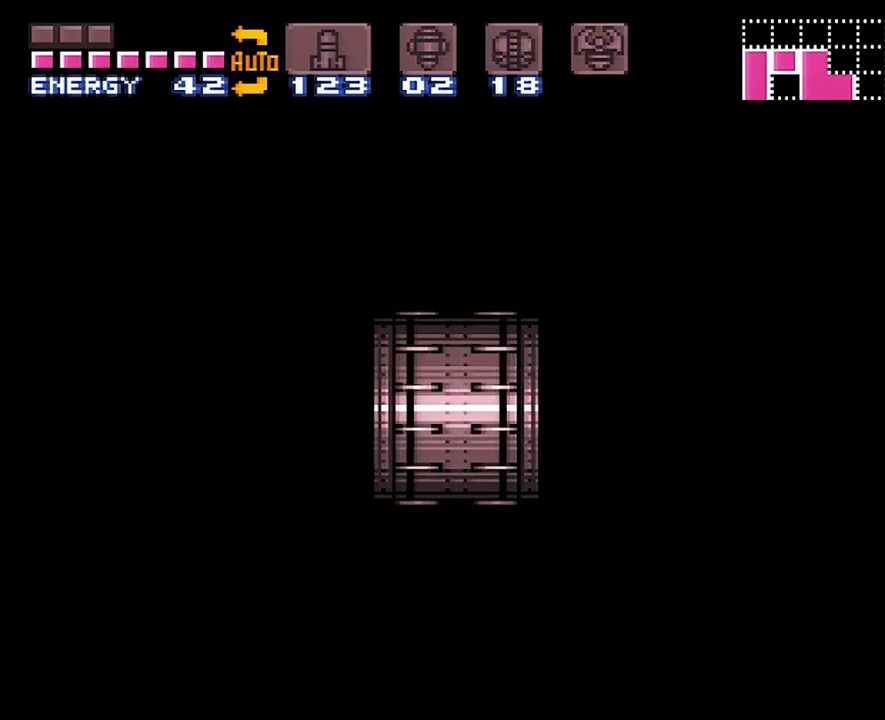
{"buttons": ["A", "DPAD_LEFT"], "events": []}
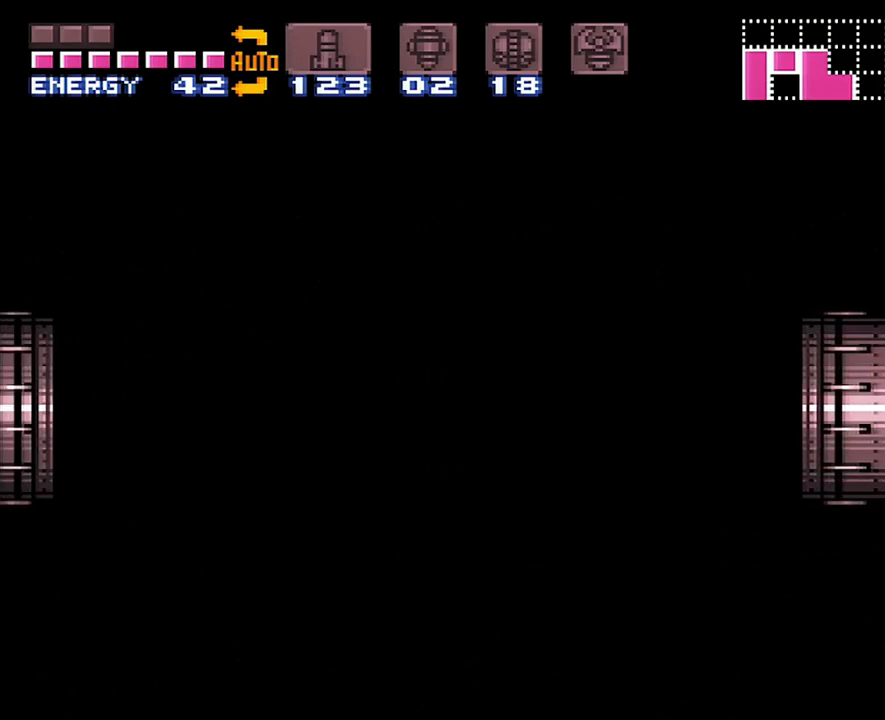
{"buttons": ["A", "DPAD_LEFT"], "events": []}
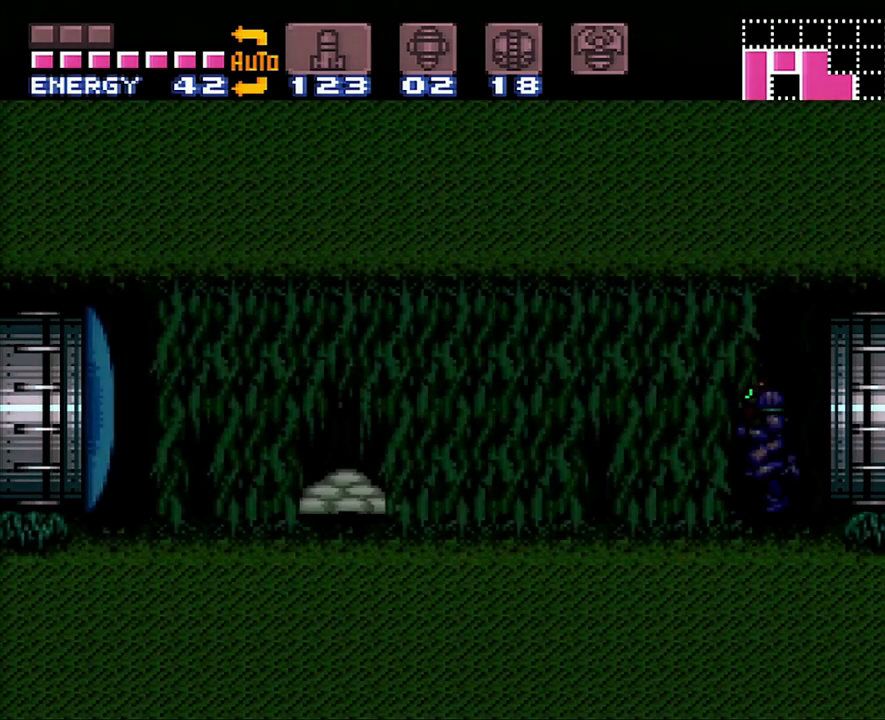
{"buttons": ["A", "Y", "L1"], "events": [[350, "L1", "down"], [450, "DPAD_LEFT", "up"], [450, "Y", "down"]]}
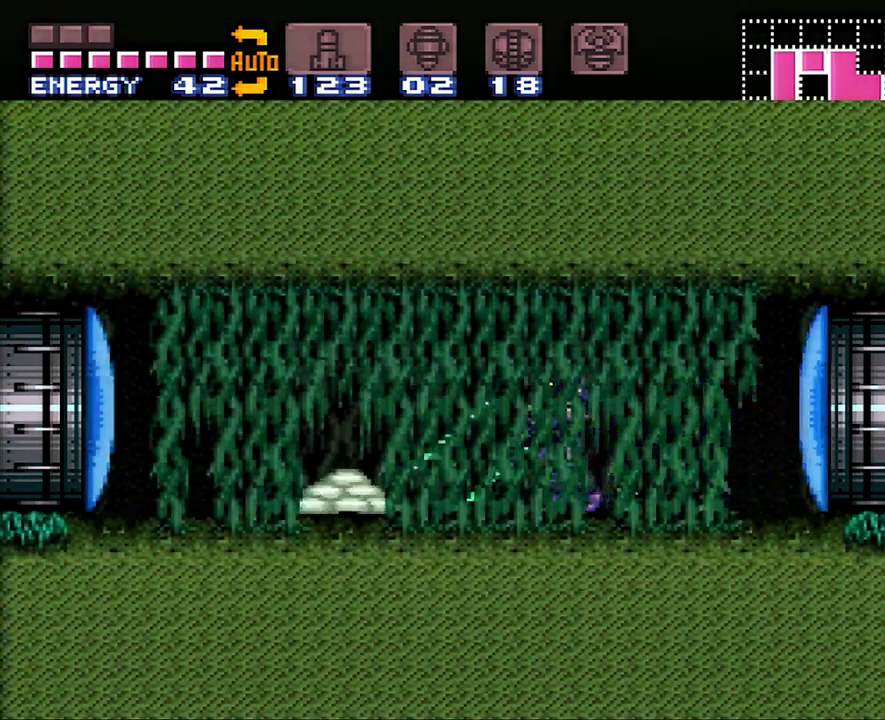
{"buttons": ["A", "DPAD_LEFT"], "events": [[83, "Y", "up"], [133, "DPAD_LEFT", "down"], [133, "Y", "down"], [217, "Y", "up"], [283, "DPAD_LEFT", "up"], [283, "Y", "down"], [383, "L1", "up"], [383, "Y", "up"], [483, "DPAD_LEFT", "down"]]}
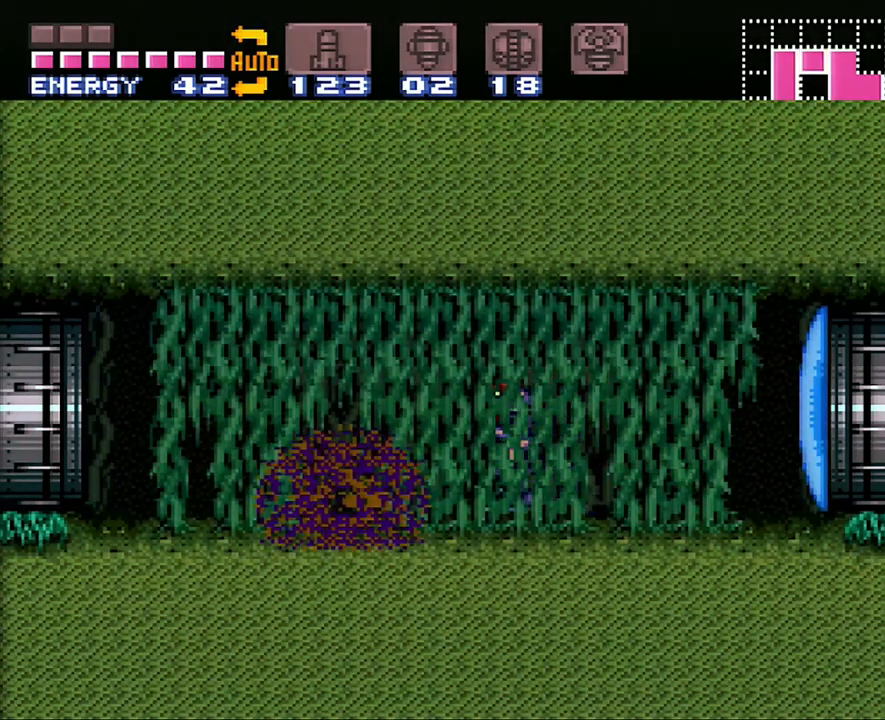
{"buttons": ["A", "DPAD_LEFT"], "events": []}
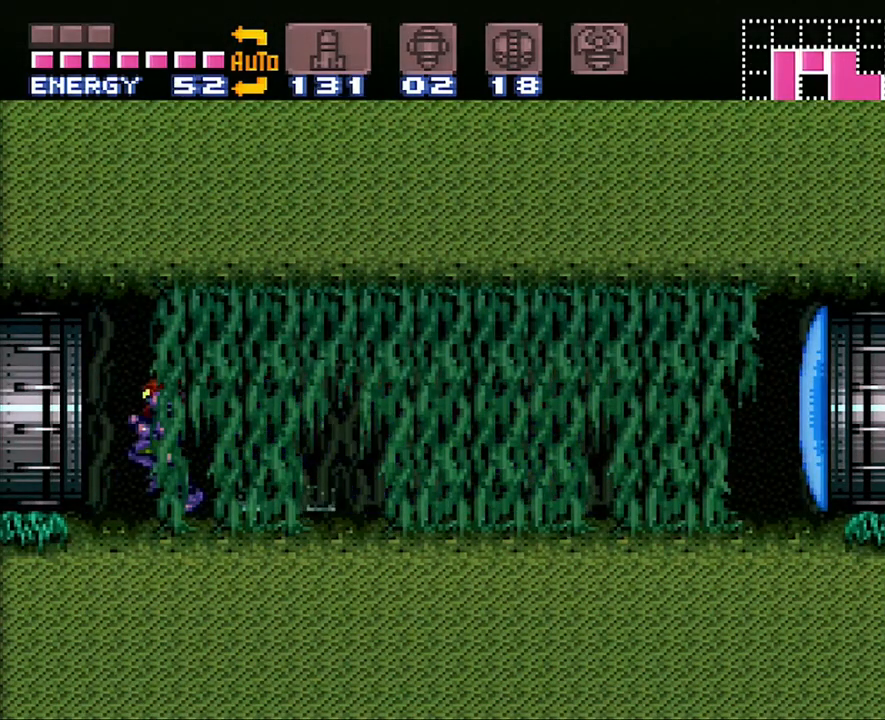
{"buttons": ["A", "DPAD_UP", "DPAD_LEFT"], "events": [[350, "DPAD_UP", "down"]]}
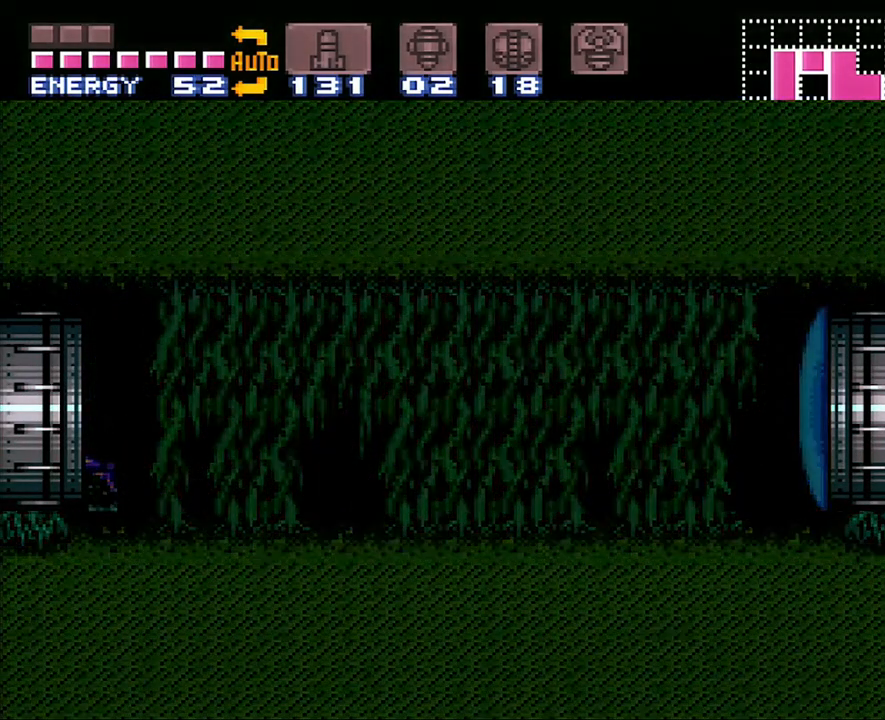
{"buttons": ["A", "DPAD_LEFT"], "events": [[17, "DPAD_UP", "up"]]}
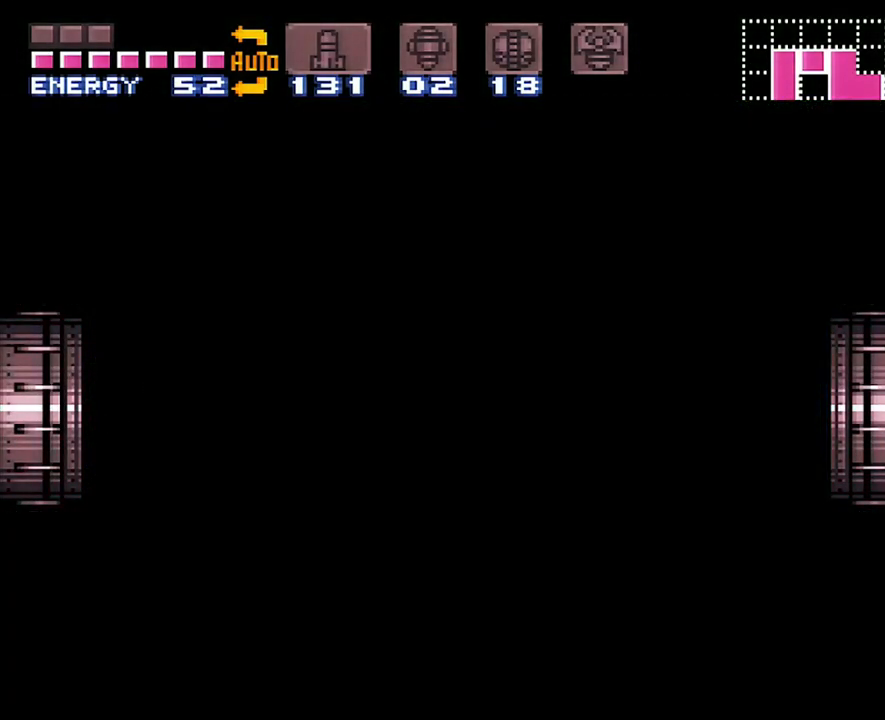
{"buttons": ["A", "DPAD_LEFT"], "events": []}
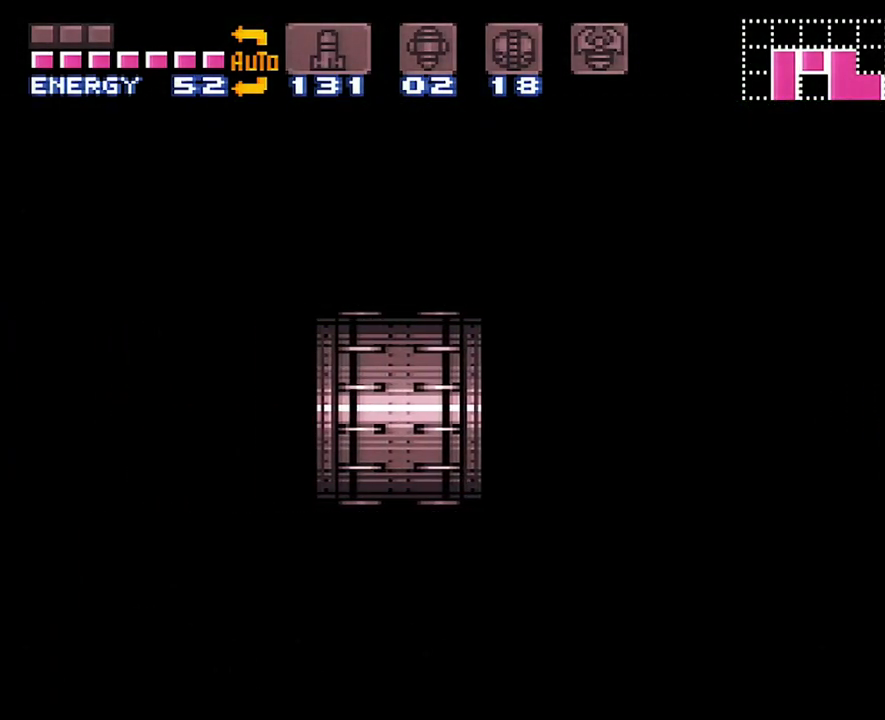
{"buttons": ["A", "DPAD_LEFT"], "events": []}
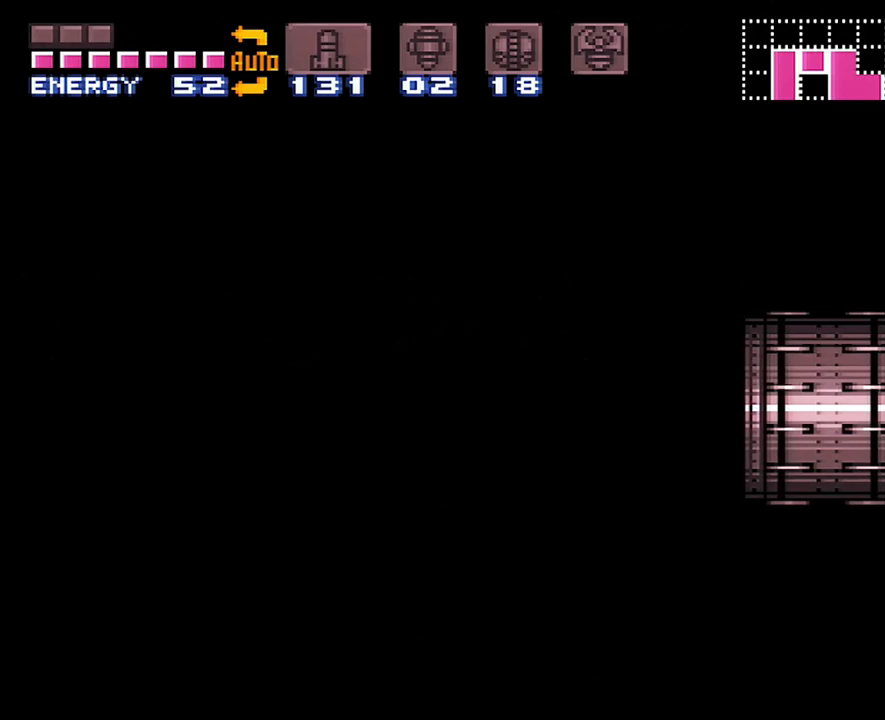
{"buttons": ["A", "DPAD_LEFT"], "events": []}
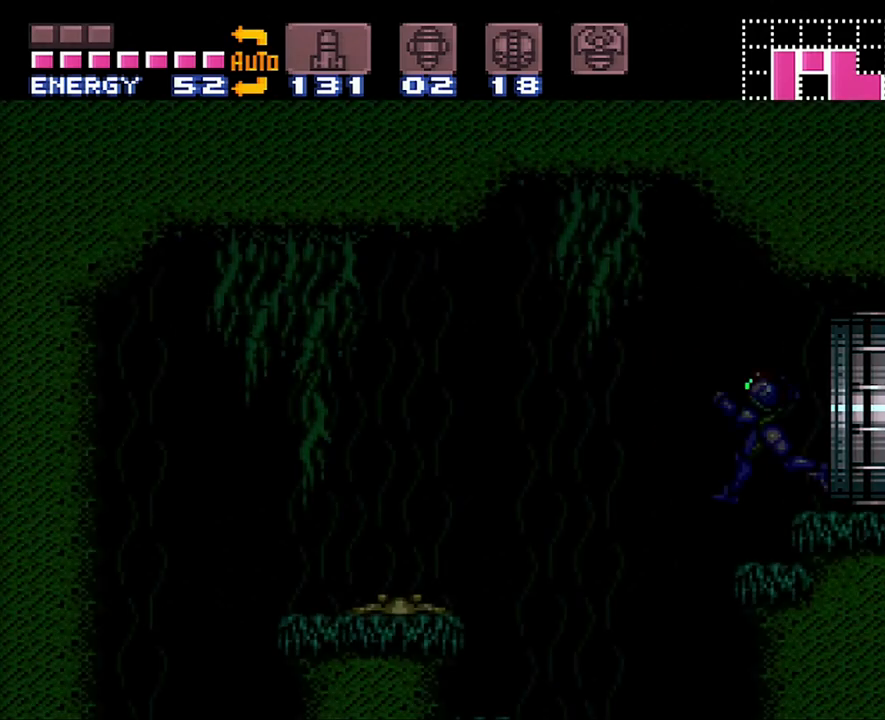
{"buttons": ["A"], "events": [[417, "DPAD_LEFT", "up"]]}
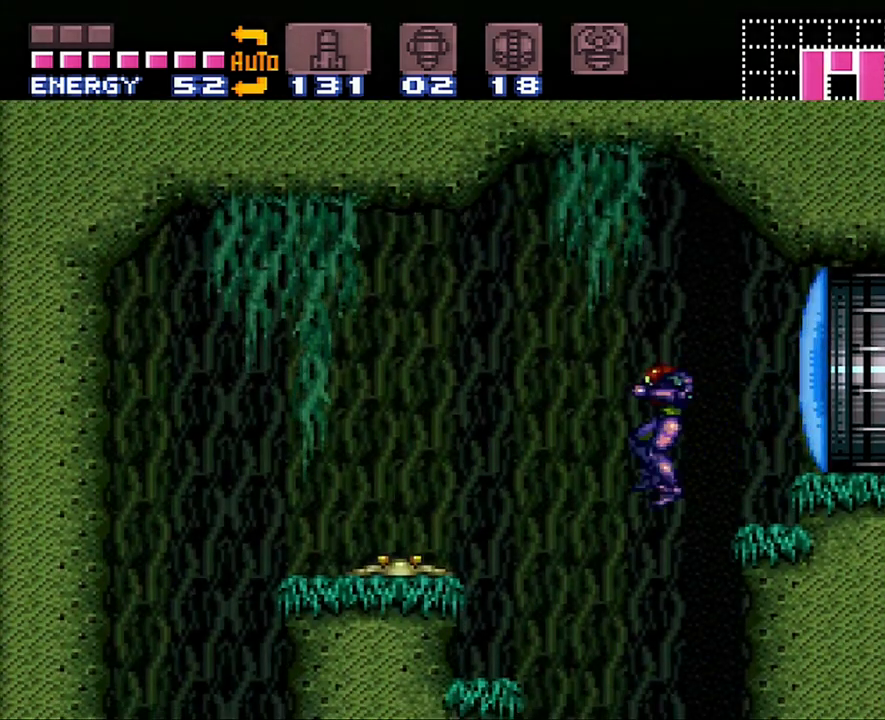
{"buttons": ["A", "DPAD_LEFT"], "events": [[100, "DPAD_RIGHT", "down"], [217, "DPAD_RIGHT", "up"], [250, "DPAD_LEFT", "down"]]}
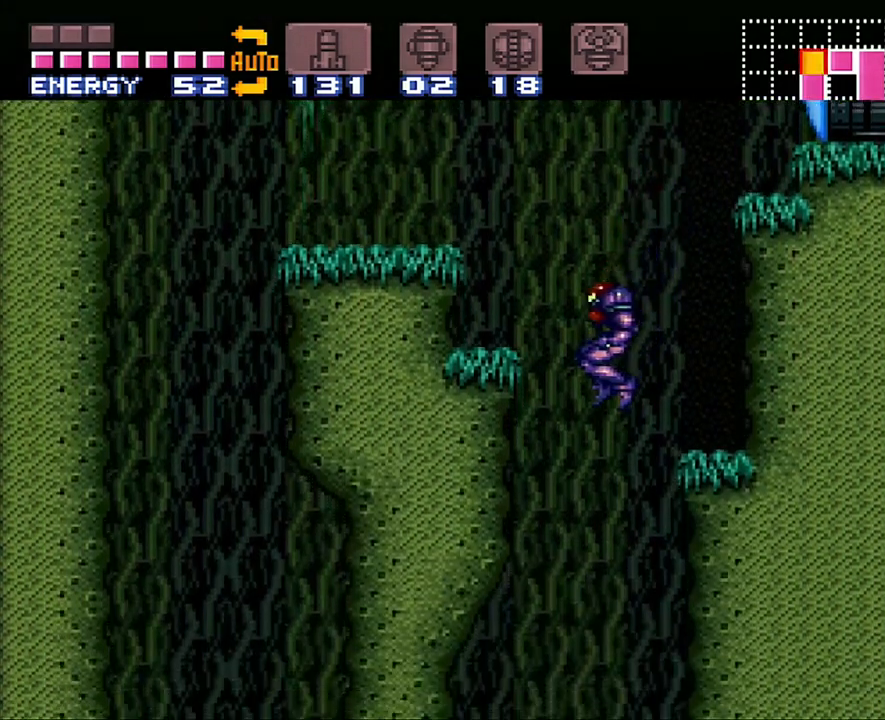
{"buttons": ["A", "DPAD_LEFT"], "events": []}
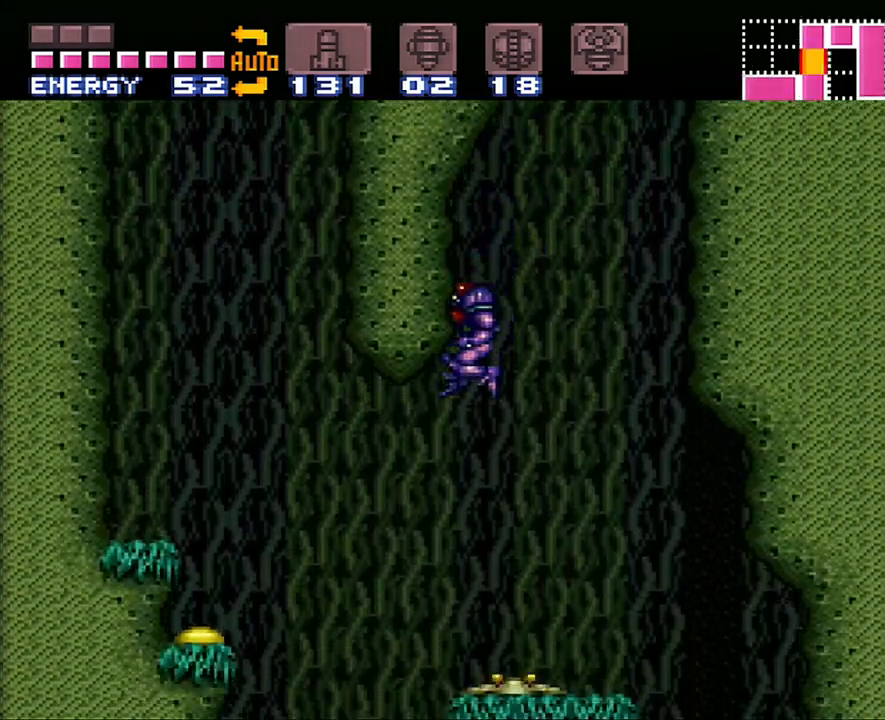
{"buttons": ["A", "DPAD_LEFT"], "events": [[167, "DPAD_DOWN", "down"], [233, "DPAD_LEFT", "up"], [233, "Y", "down"], [250, "DPAD_LEFT", "down"], [317, "DPAD_DOWN", "up"], [317, "Y", "up"]]}
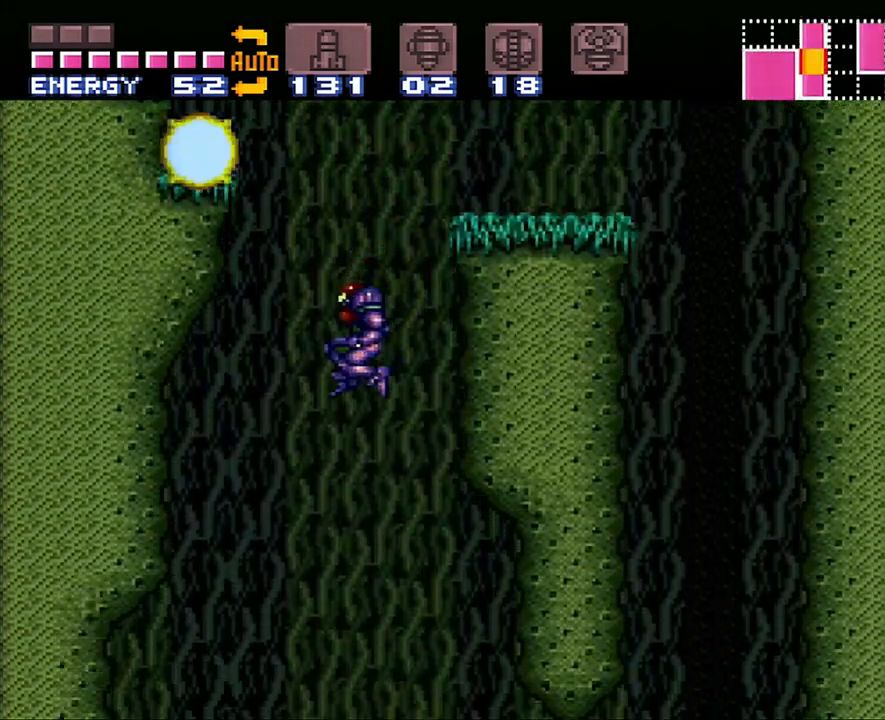
{"buttons": ["A", "DPAD_LEFT"], "events": []}
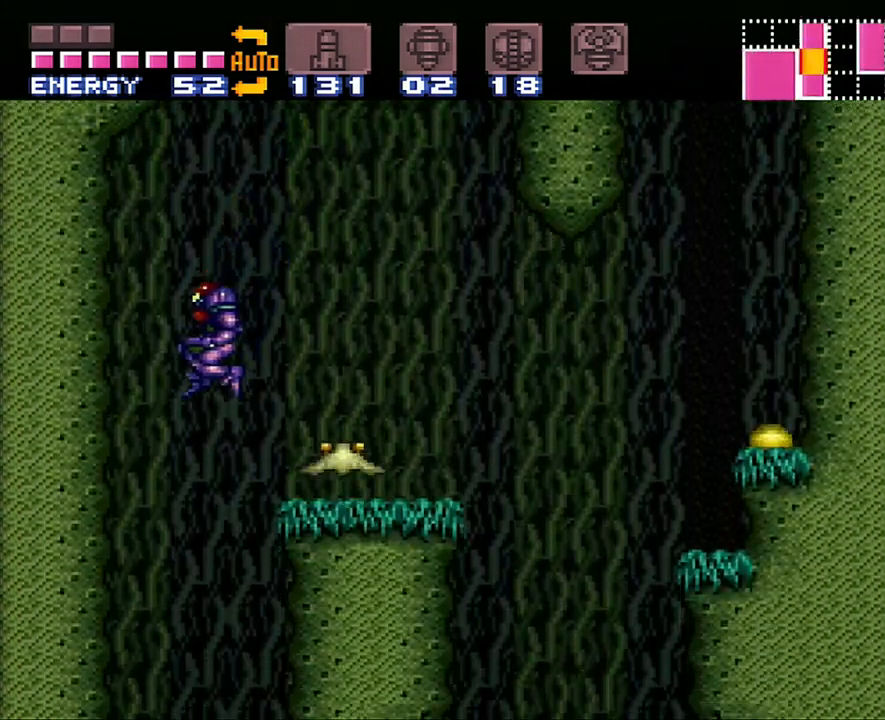
{"buttons": ["A", "DPAD_LEFT"], "events": [[200, "DPAD_DOWN", "down"], [233, "DPAD_LEFT", "up"], [317, "Y", "down"], [417, "Y", "up"], [450, "DPAD_LEFT", "down"], [467, "DPAD_DOWN", "up"]]}
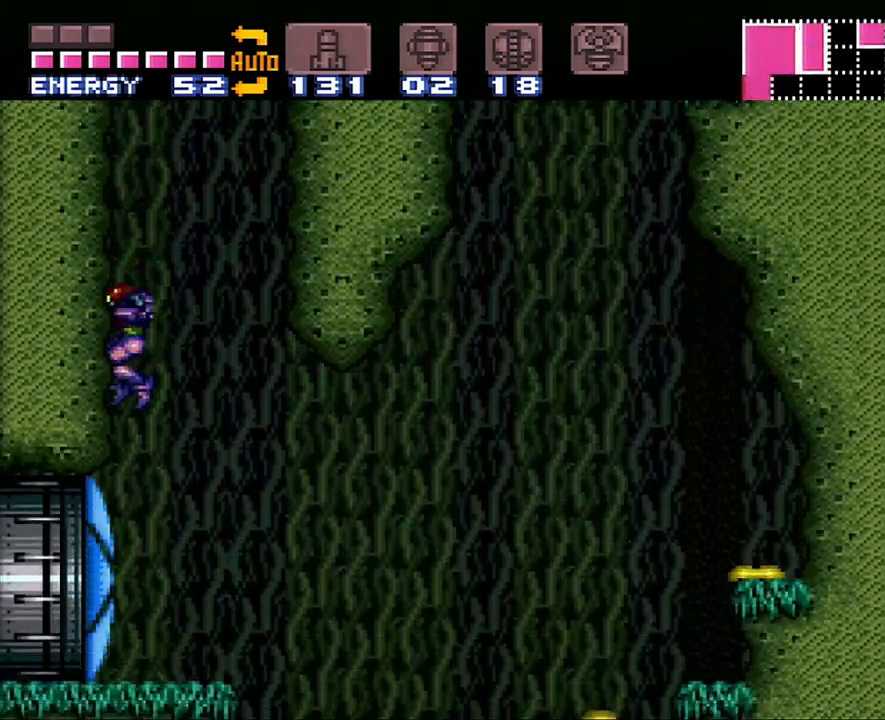
{"buttons": ["A", "DPAD_LEFT"], "events": []}
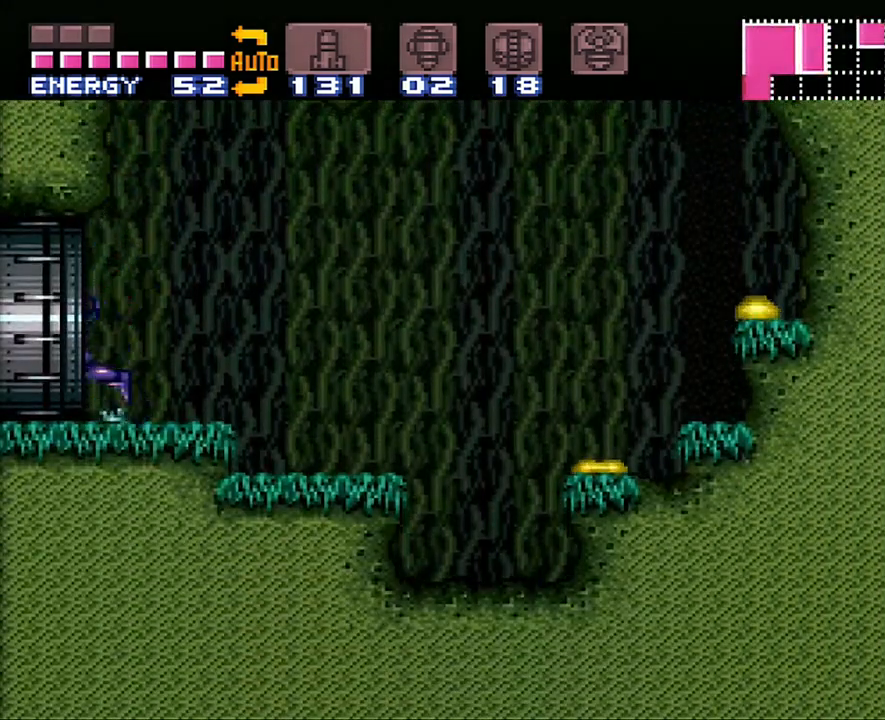
{"buttons": ["A", "DPAD_LEFT"], "events": []}
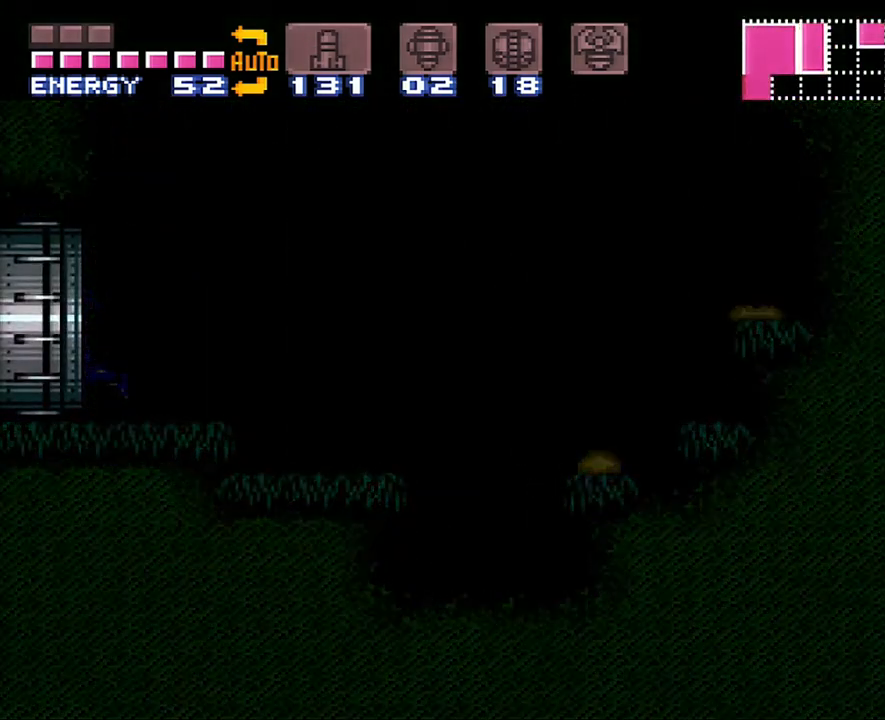
{"buttons": ["A", "DPAD_LEFT"], "events": []}
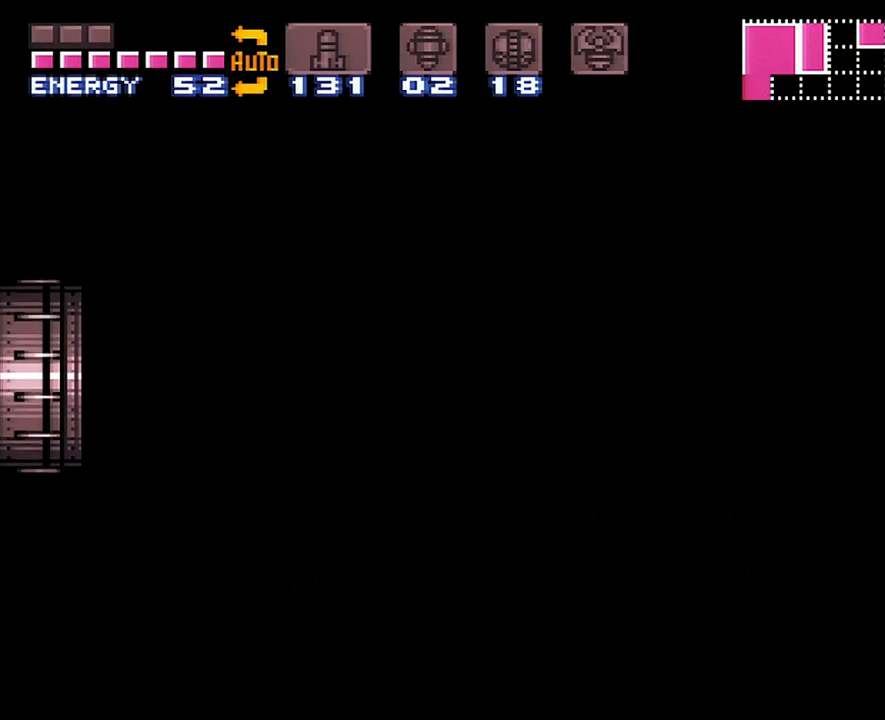
{"buttons": ["A", "DPAD_LEFT"], "events": []}
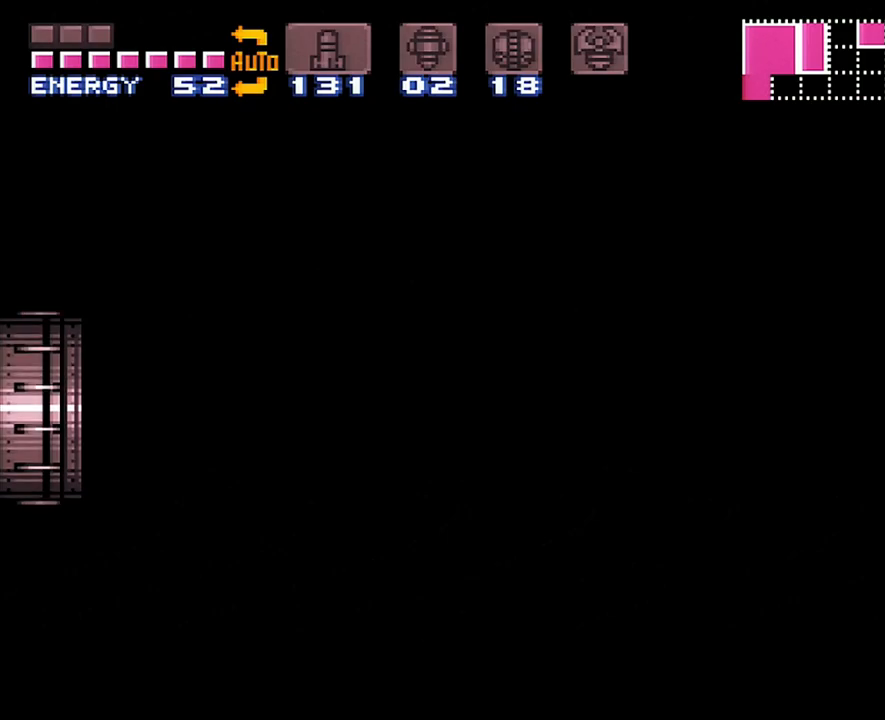
{"buttons": ["A", "DPAD_LEFT"], "events": []}
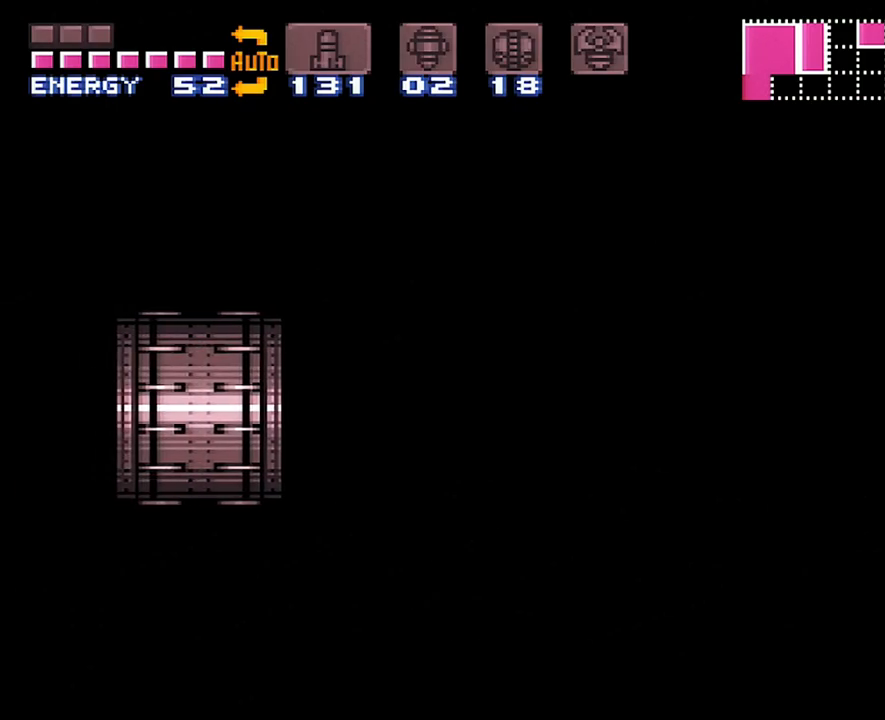
{"buttons": ["A", "DPAD_LEFT"], "events": []}
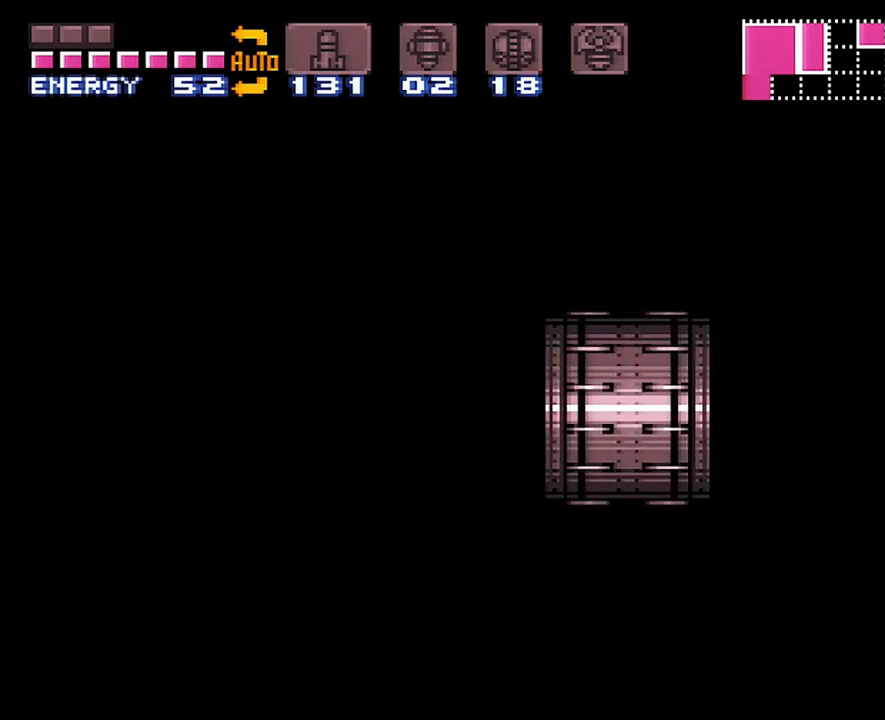
{"buttons": ["A", "DPAD_LEFT"], "events": []}
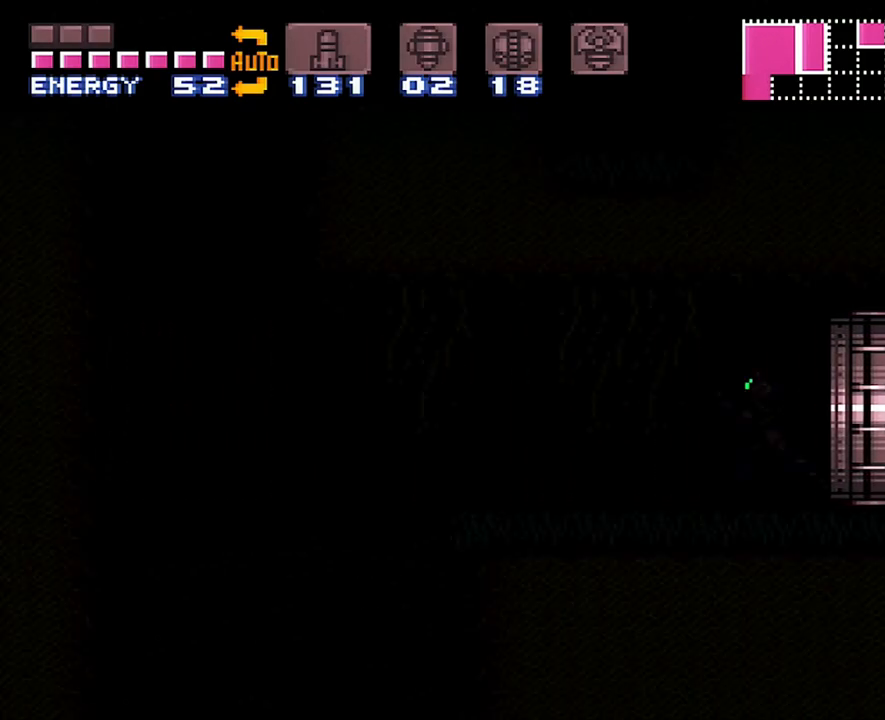
{"buttons": ["A", "DPAD_LEFT"], "events": []}
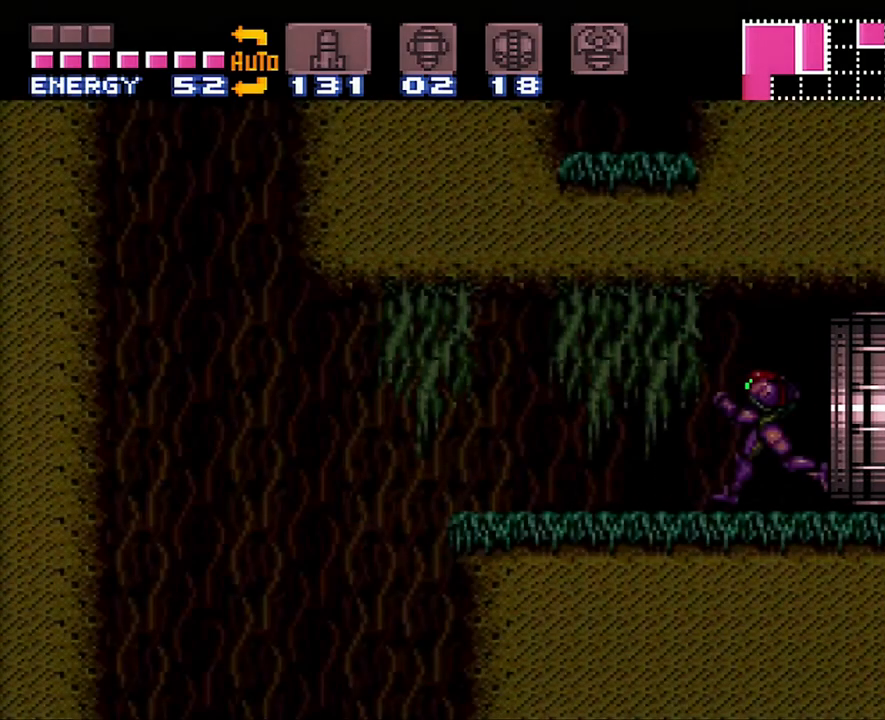
{"buttons": ["A", "DPAD_LEFT"], "events": [[283, "B", "down"], [417, "B", "up"]]}
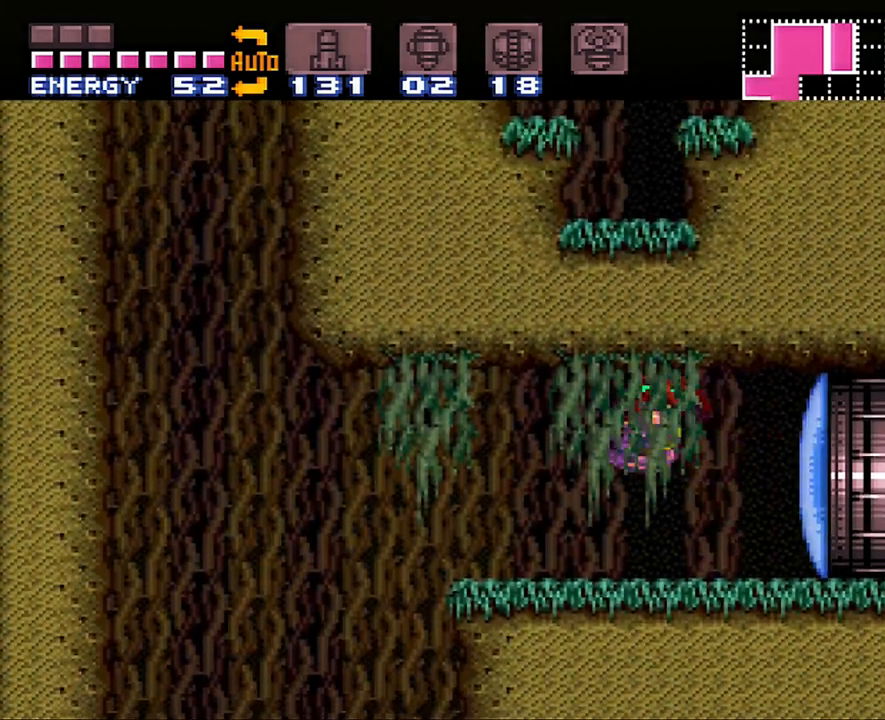
{"buttons": ["A", "DPAD_LEFT"], "events": []}
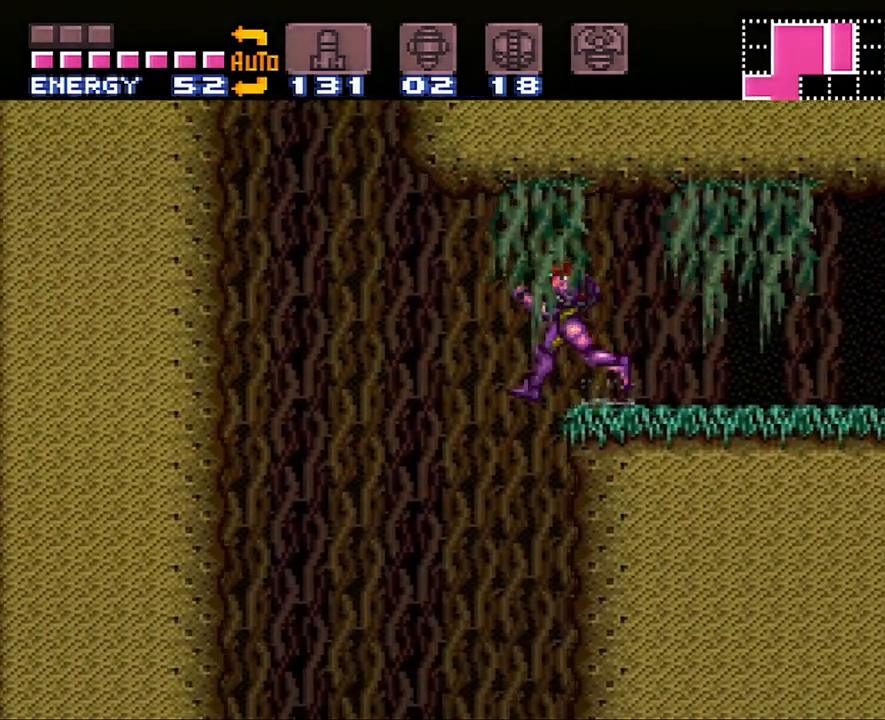
{"buttons": ["A"], "events": [[167, "DPAD_LEFT", "up"], [267, "DPAD_RIGHT", "down"], [417, "DPAD_RIGHT", "up"]]}
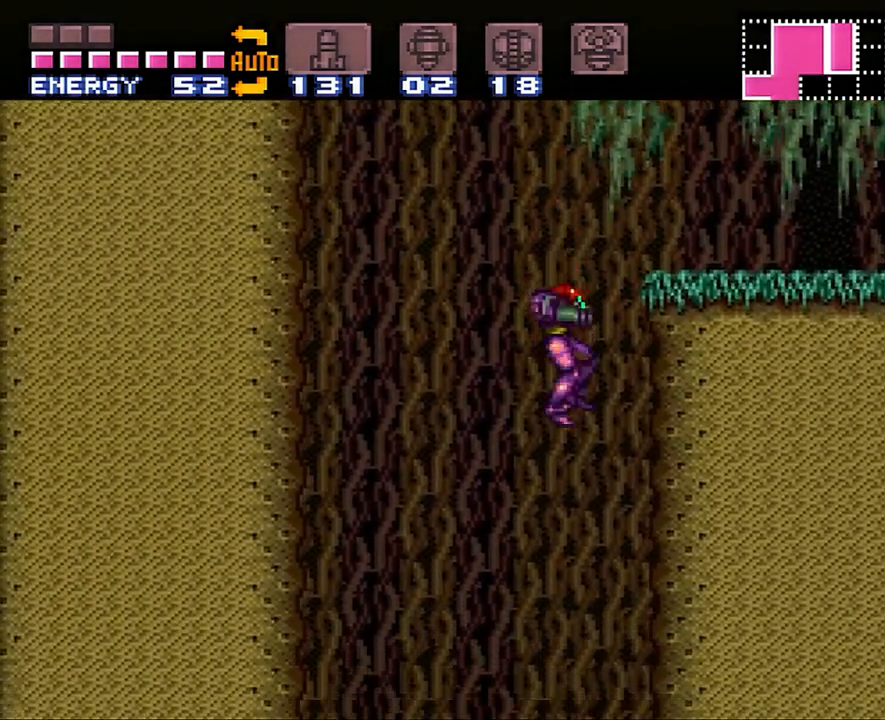
{"buttons": ["A"], "events": [[283, "DPAD_RIGHT", "down"], [383, "DPAD_RIGHT", "up"]]}
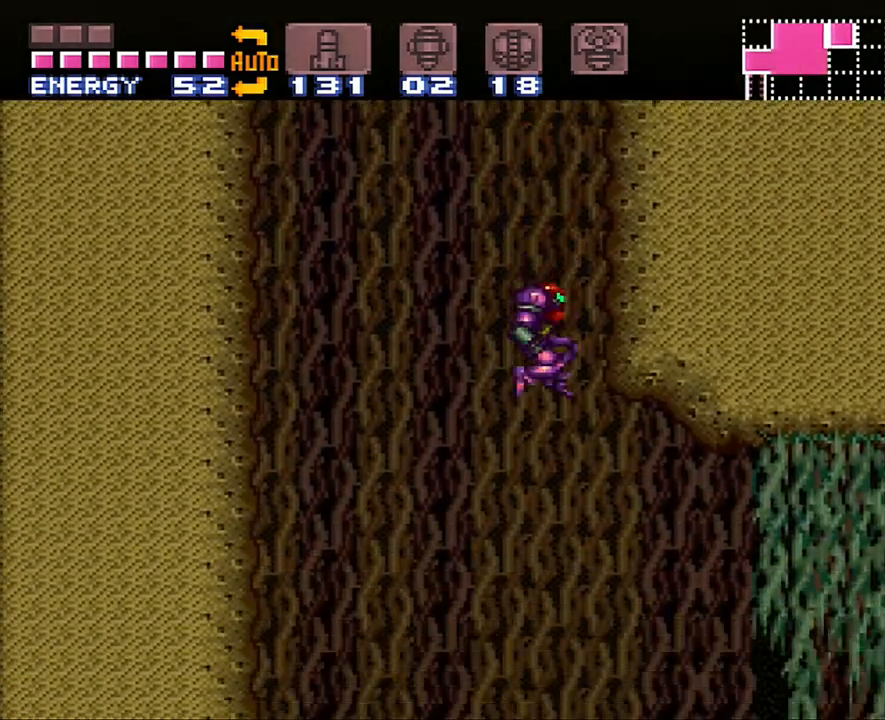
{"buttons": ["A"], "events": []}